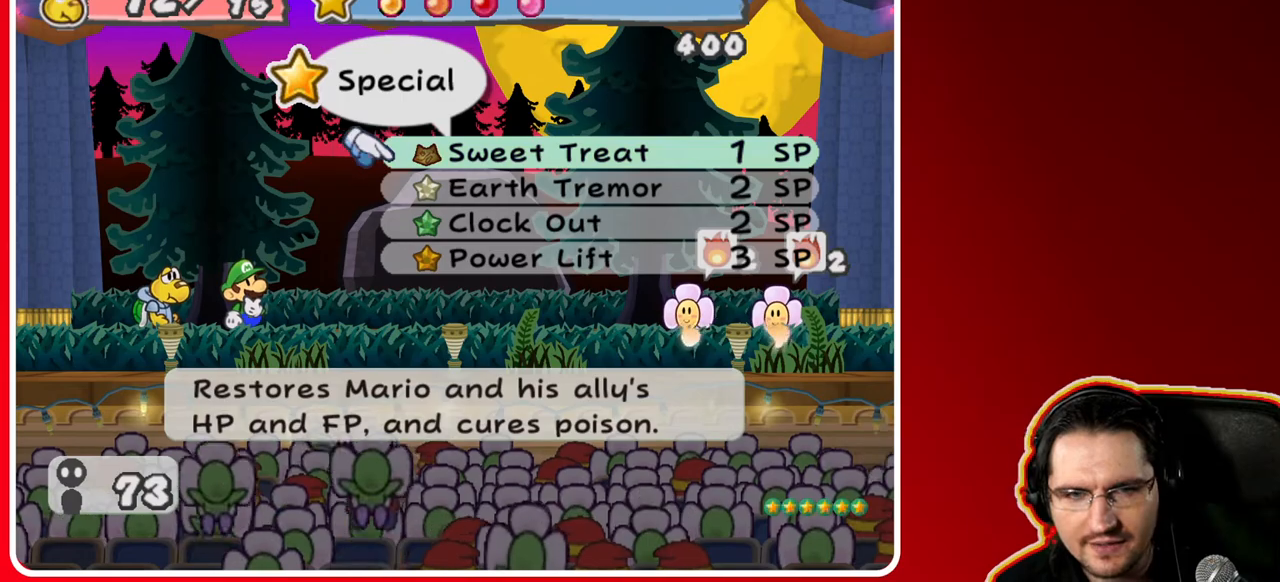
Gameplay with a controller (Nintendo layout); each line is a JSON object with the inputs held at the frame after it. "events" lists button and stick changes between this image and that frame as [ms after this image, input, new state], when the widget could be followed in between. Not read: L3 R3.
{"buttons": [], "left_stick": "center", "right_stick": "center", "events": []}
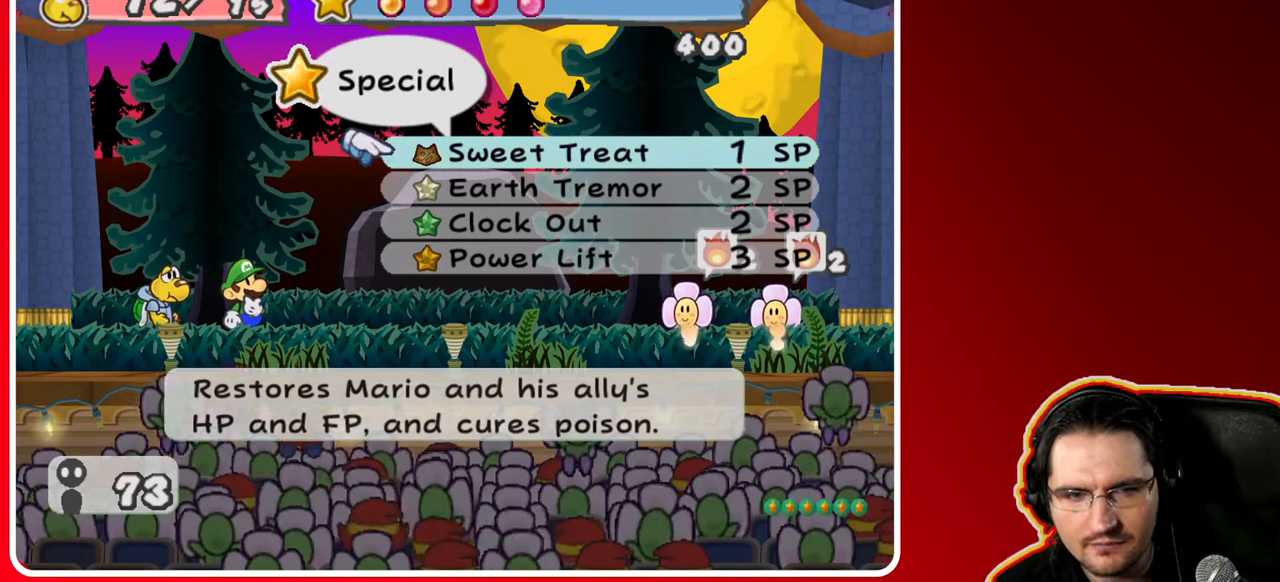
{"buttons": [], "left_stick": "center", "right_stick": "center", "events": []}
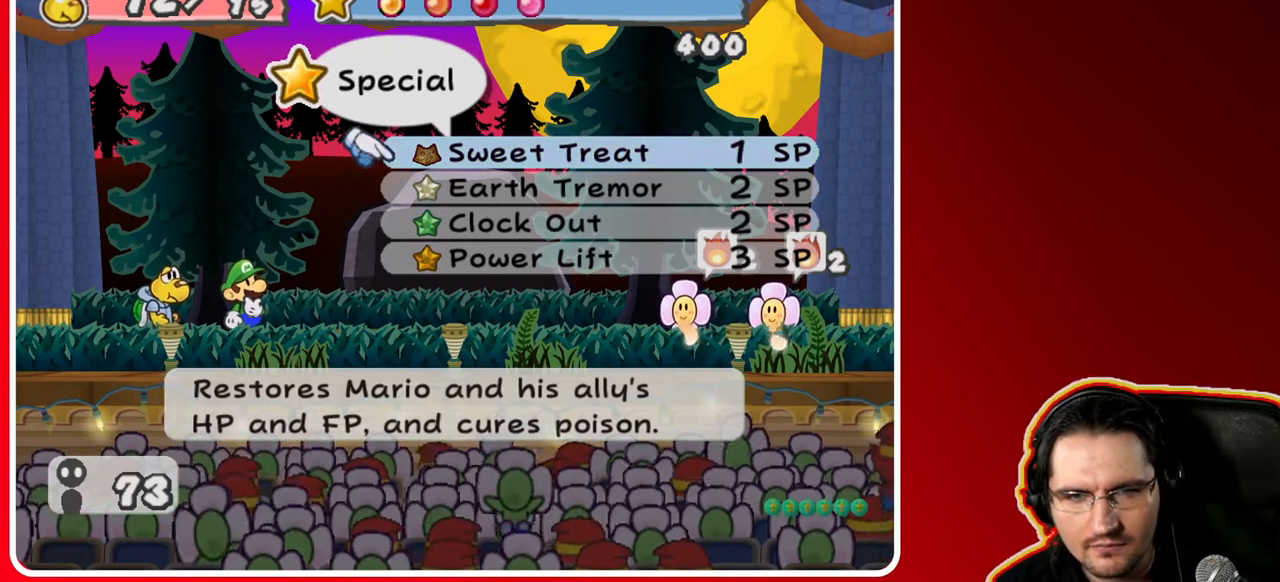
{"buttons": [], "left_stick": "center", "right_stick": "center", "events": [[100, "A", "down"], [183, "A", "up"]]}
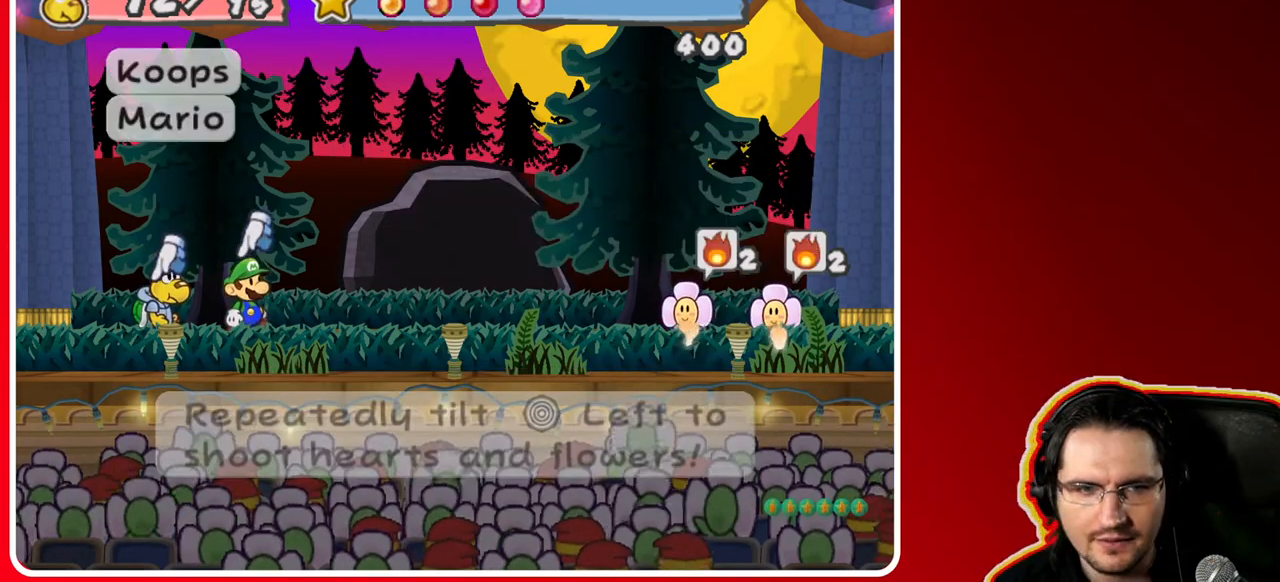
{"buttons": [], "left_stick": "center", "right_stick": "center", "events": [[200, "A", "down"], [267, "A", "up"]]}
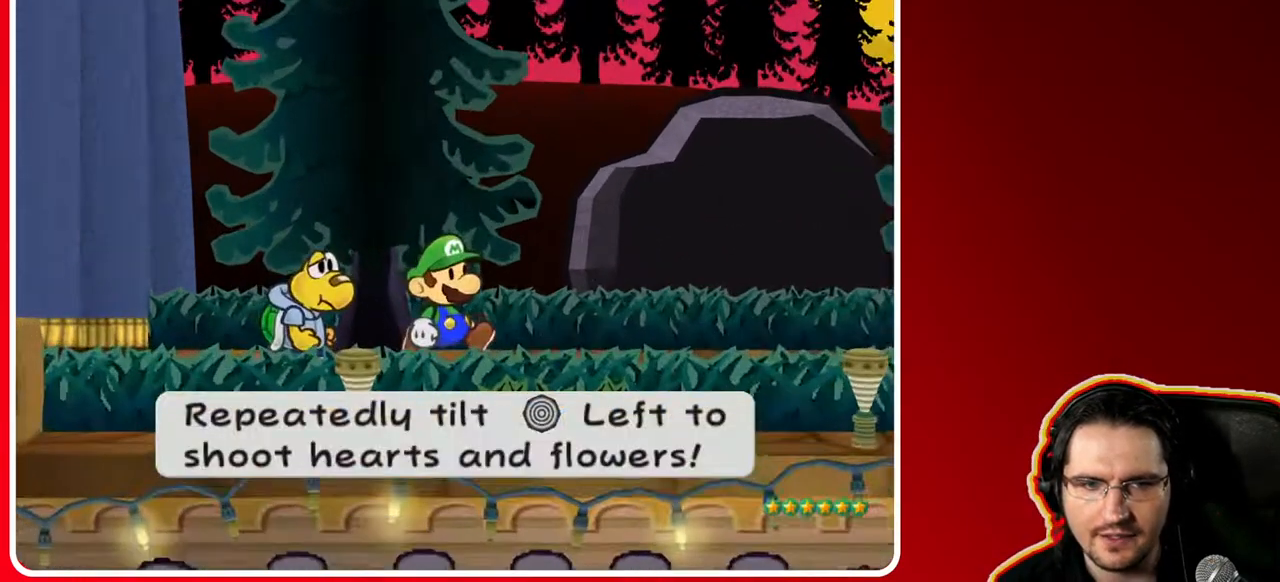
{"buttons": [], "left_stick": "center", "right_stick": "center", "events": []}
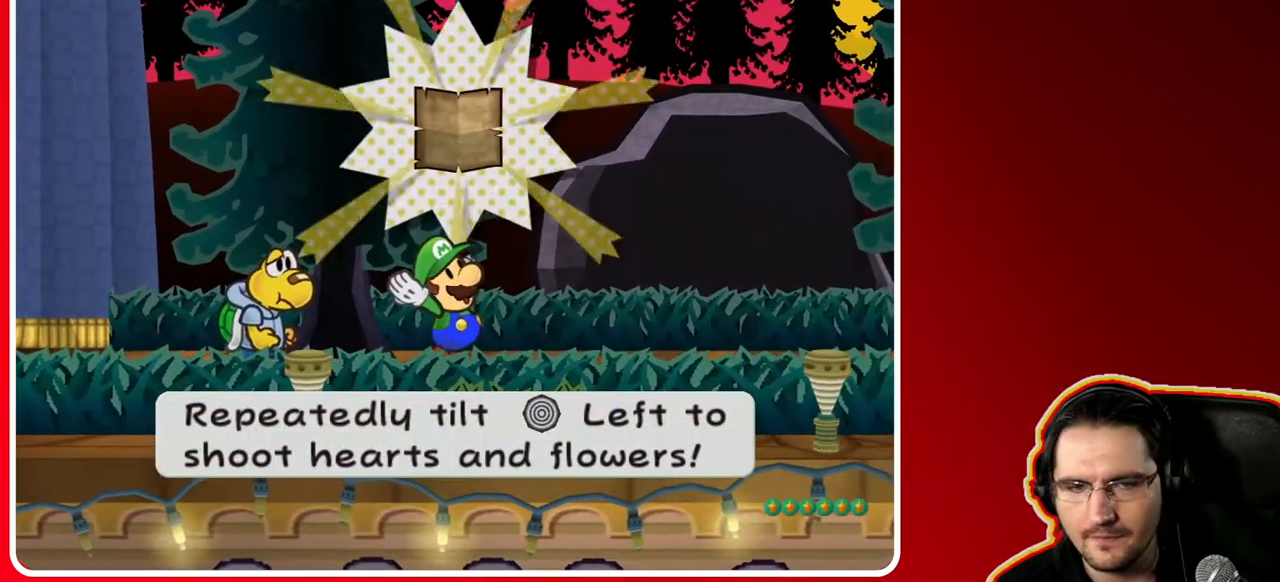
{"buttons": [], "left_stick": "center", "right_stick": "center", "events": []}
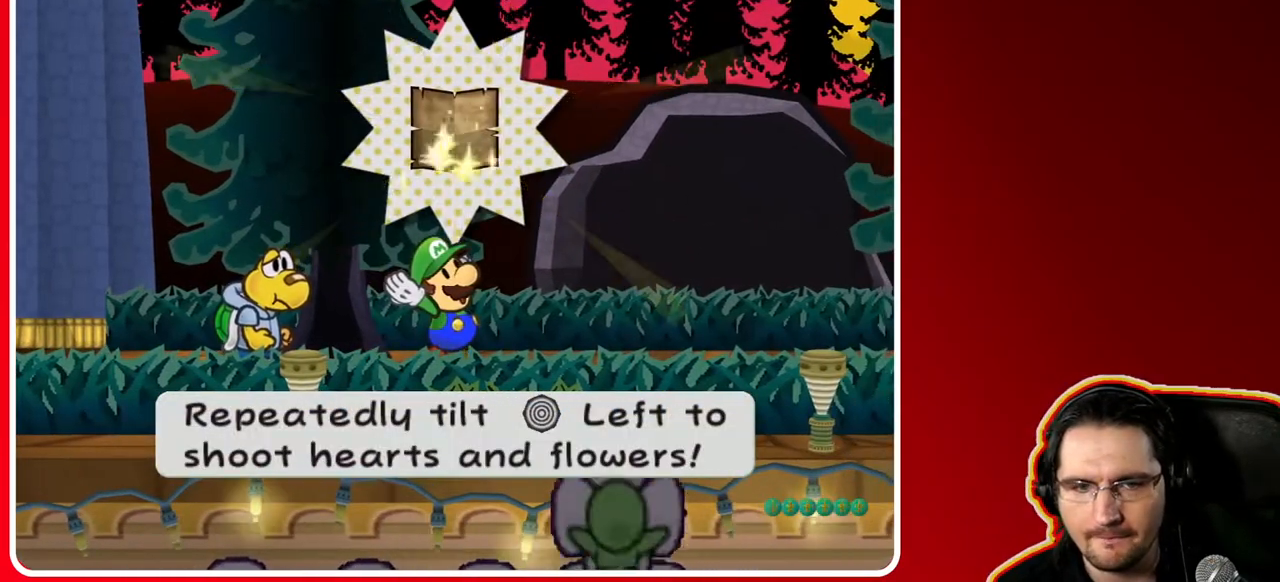
{"buttons": [], "left_stick": "center", "right_stick": "center", "events": []}
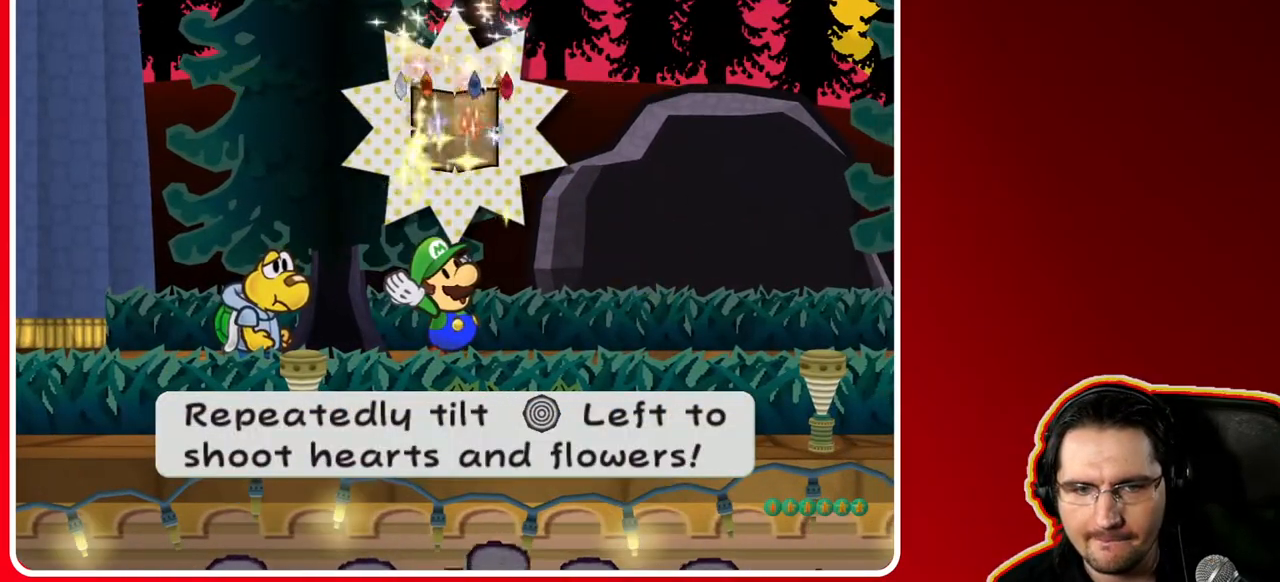
{"buttons": [], "left_stick": "center", "right_stick": "center", "events": []}
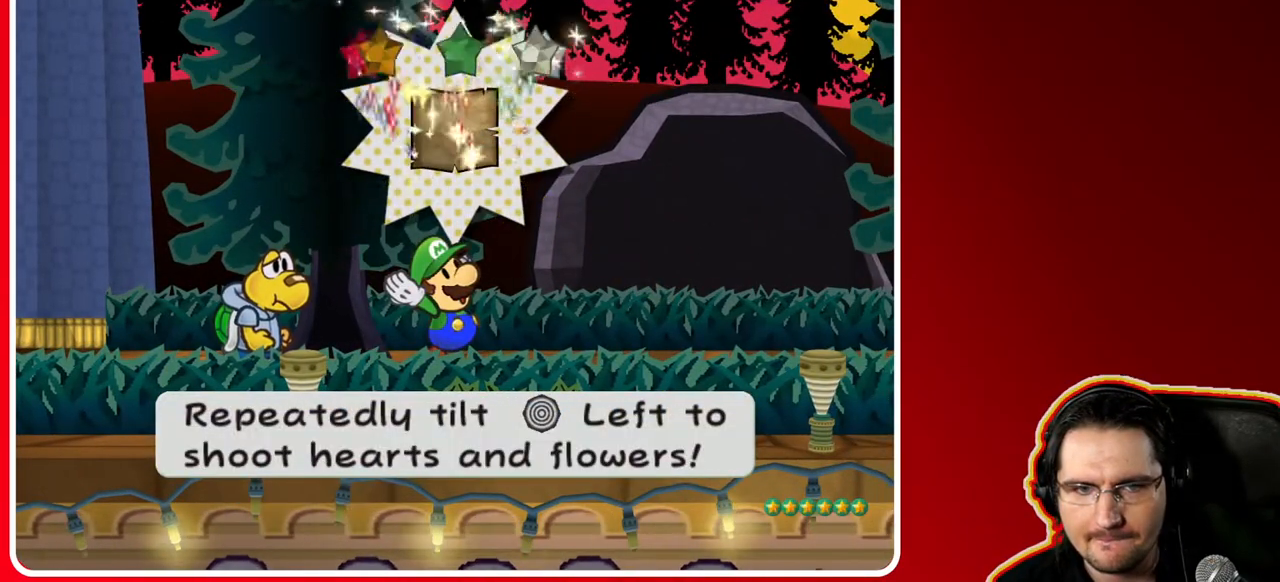
{"buttons": [], "left_stick": "center", "right_stick": "center", "events": []}
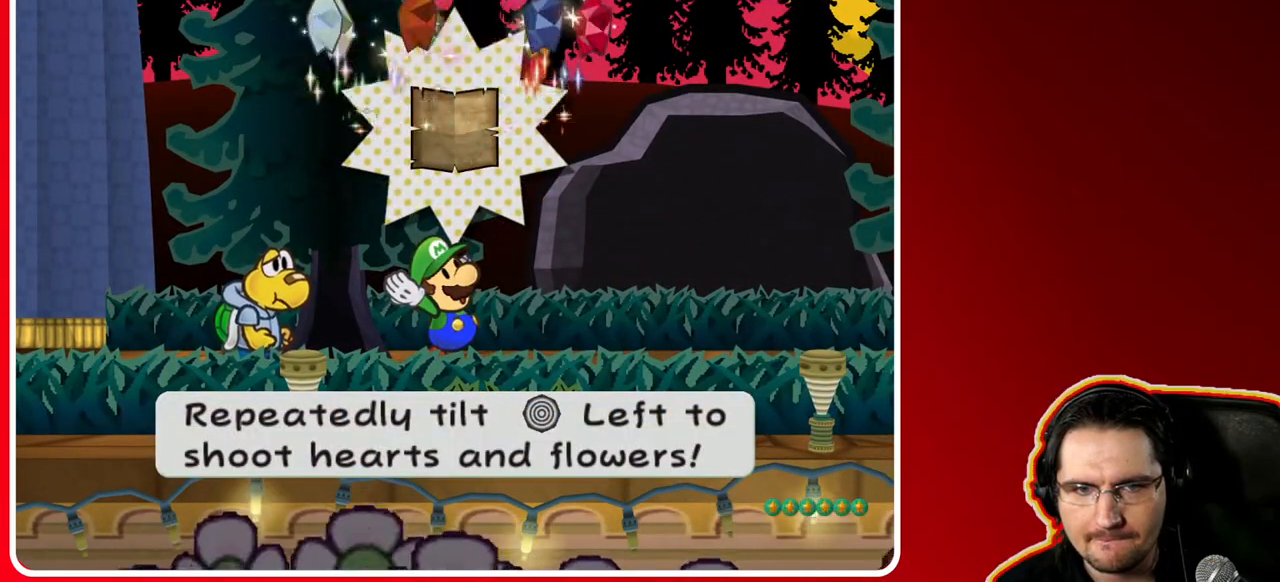
{"buttons": [], "left_stick": "center", "right_stick": "center", "events": []}
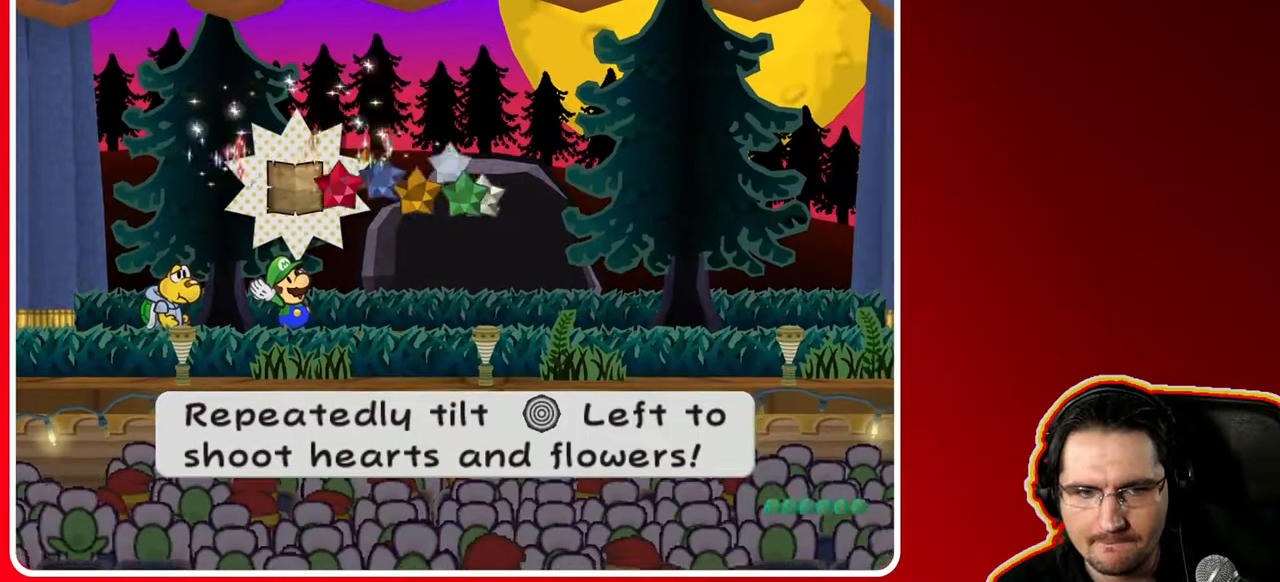
{"buttons": [], "left_stick": "center", "right_stick": "center", "events": []}
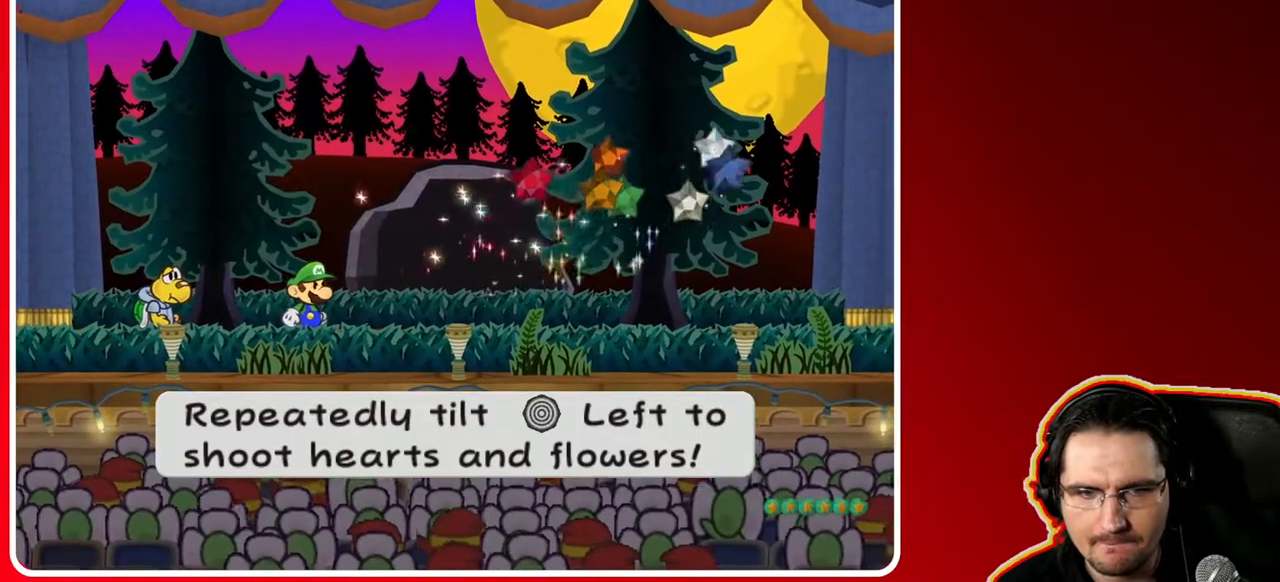
{"buttons": [], "left_stick": "center", "right_stick": "center", "events": []}
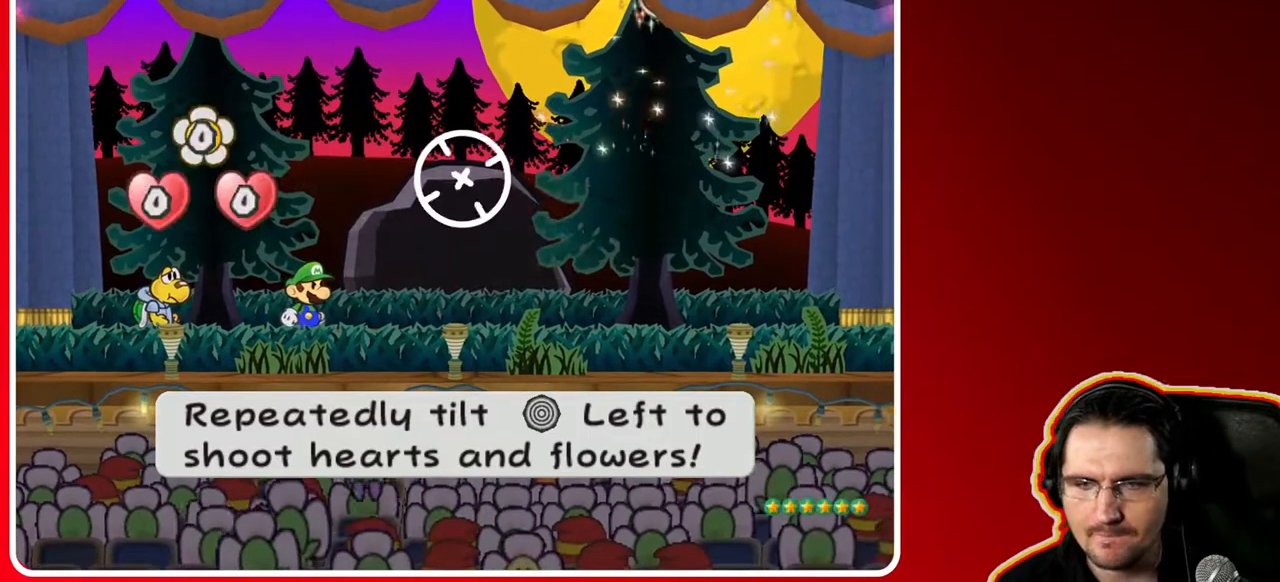
{"buttons": [], "left_stick": "center", "right_stick": "center", "events": []}
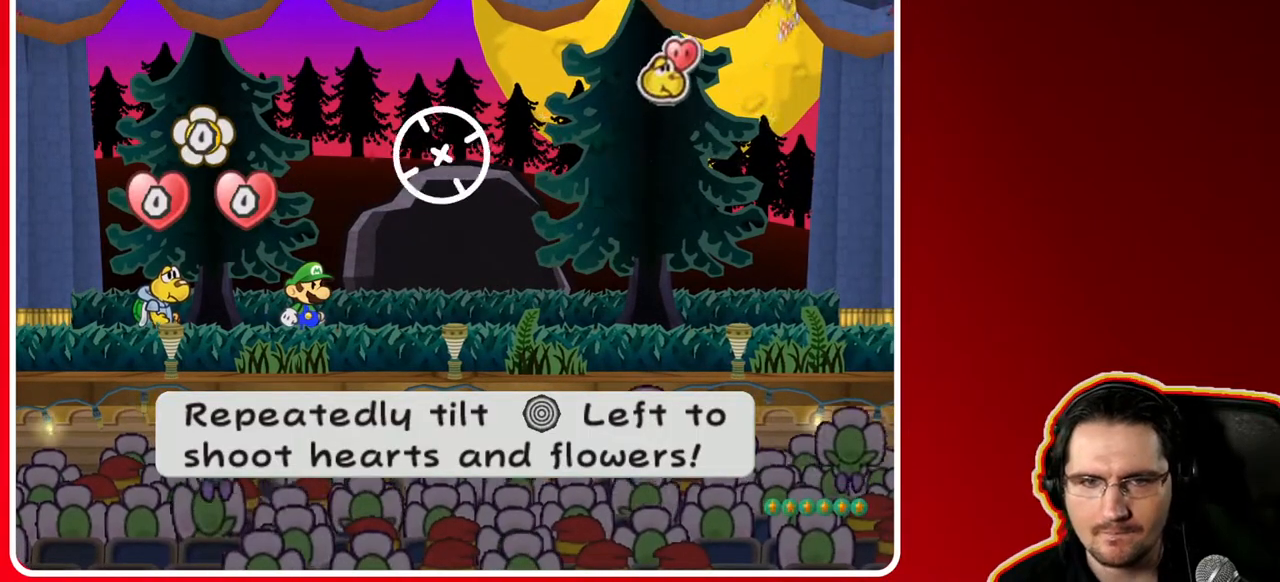
{"buttons": [], "left_stick": "center", "right_stick": "center", "events": [[183, "left_stick", "left"], [317, "left_stick", "center"]]}
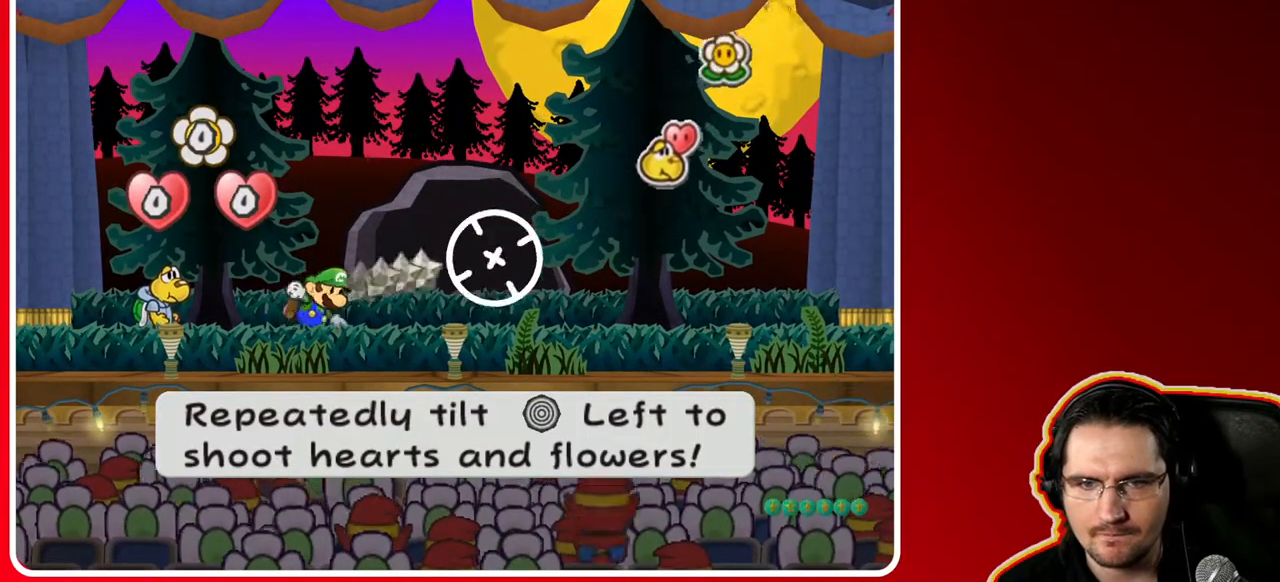
{"buttons": [], "left_stick": "left", "right_stick": "center", "events": [[17, "left_stick", "left"], [150, "left_stick", "center"], [217, "left_stick", "left"], [350, "left_stick", "center"], [400, "left_stick", "left"]]}
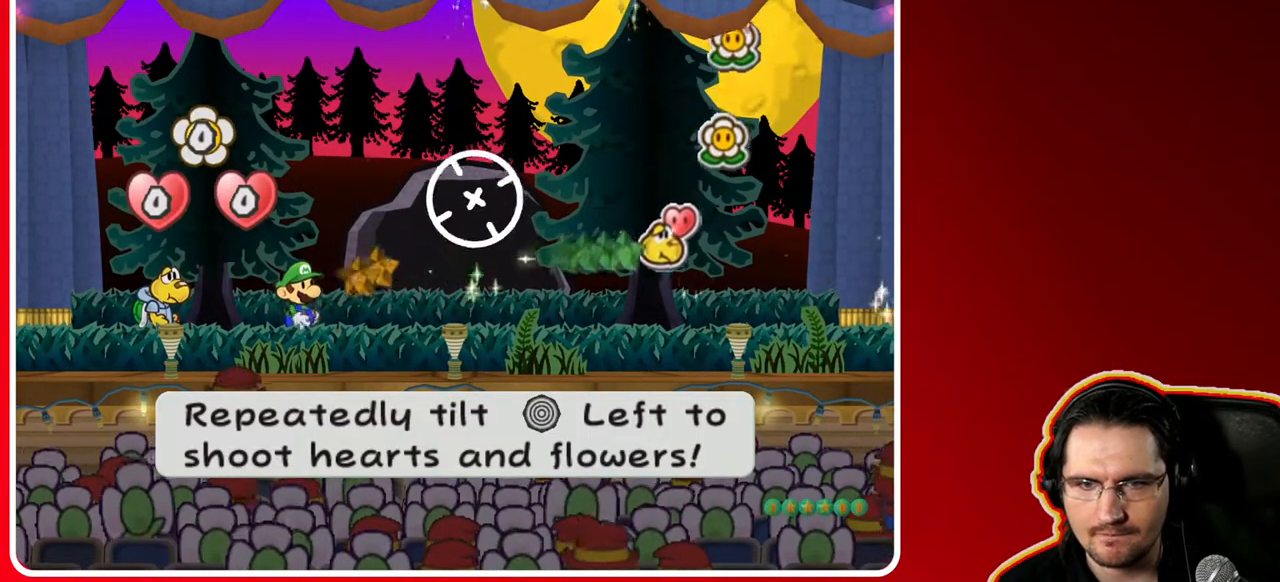
{"buttons": [], "left_stick": "up-left", "right_stick": "center", "events": [[50, "left_stick", "center"], [100, "left_stick", "left"], [233, "left_stick", "center"], [283, "left_stick", "left"], [417, "left_stick", "center"], [483, "left_stick", "up-left"]]}
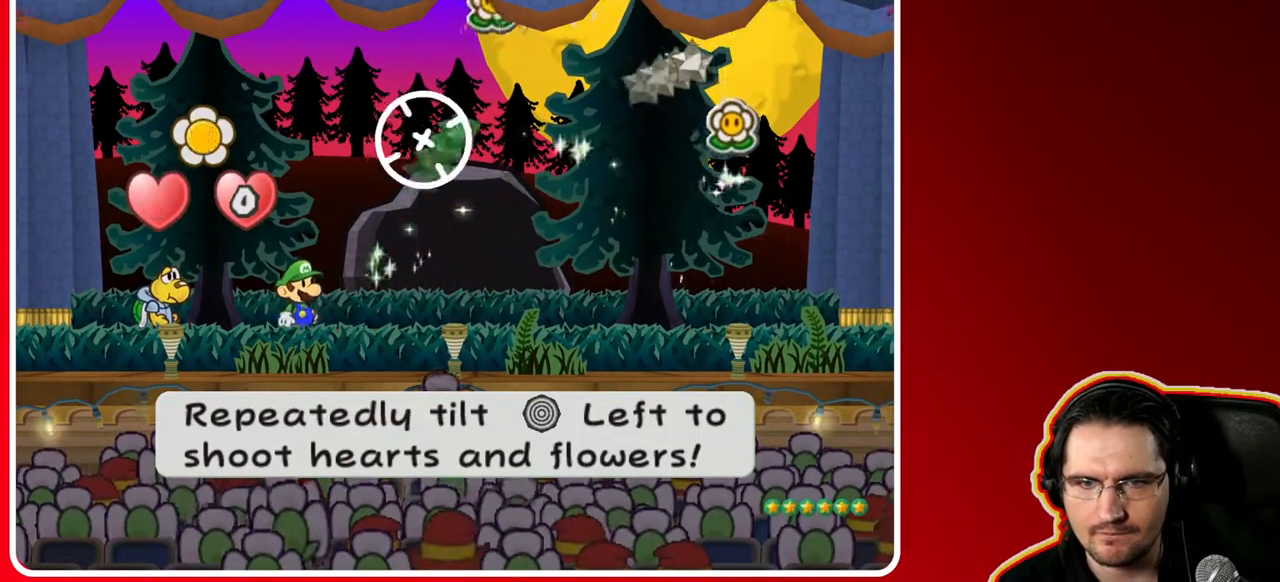
{"buttons": [], "left_stick": "left", "right_stick": "center", "events": [[133, "left_stick", "center"], [217, "left_stick", "left"], [383, "left_stick", "center"], [433, "left_stick", "left"]]}
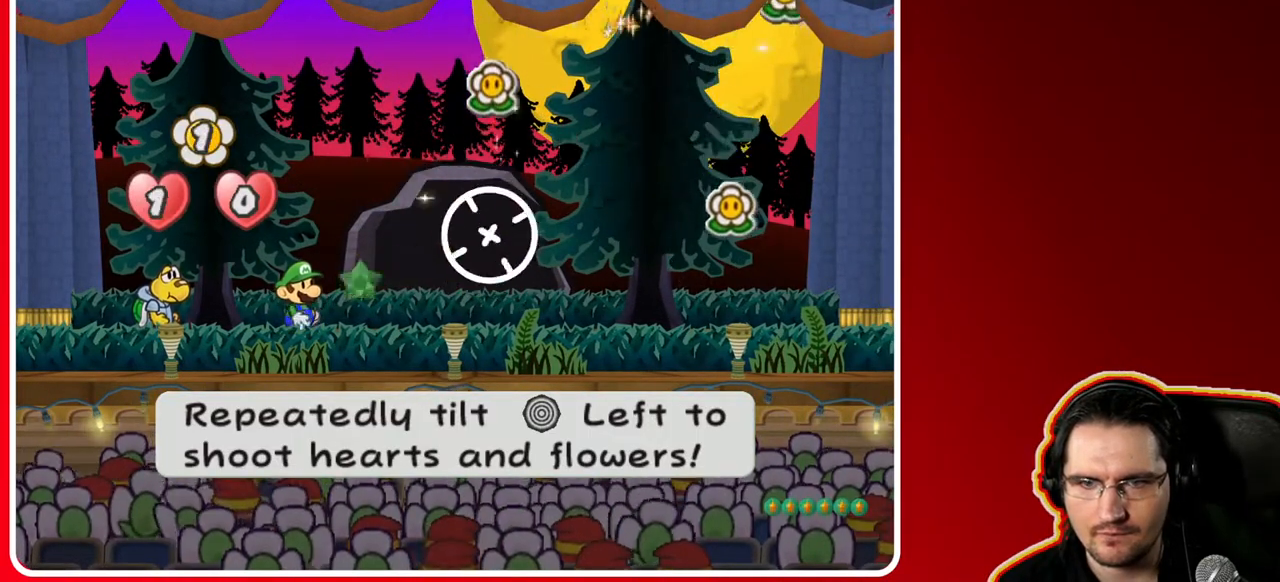
{"buttons": [], "left_stick": "center", "right_stick": "center", "events": [[67, "left_stick", "center"], [133, "left_stick", "left"], [267, "left_stick", "center"], [367, "left_stick", "left"], [483, "left_stick", "center"]]}
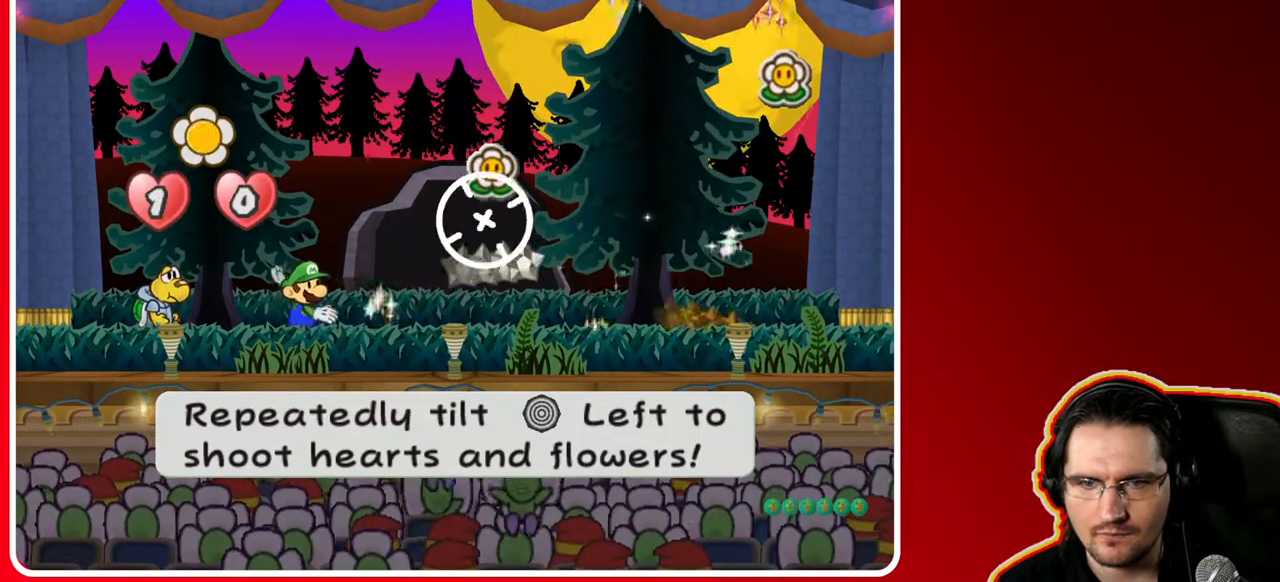
{"buttons": [], "left_stick": "center", "right_stick": "center", "events": [[17, "left_stick", "left"], [150, "left_stick", "center"], [217, "left_stick", "left"], [350, "left_stick", "center"]]}
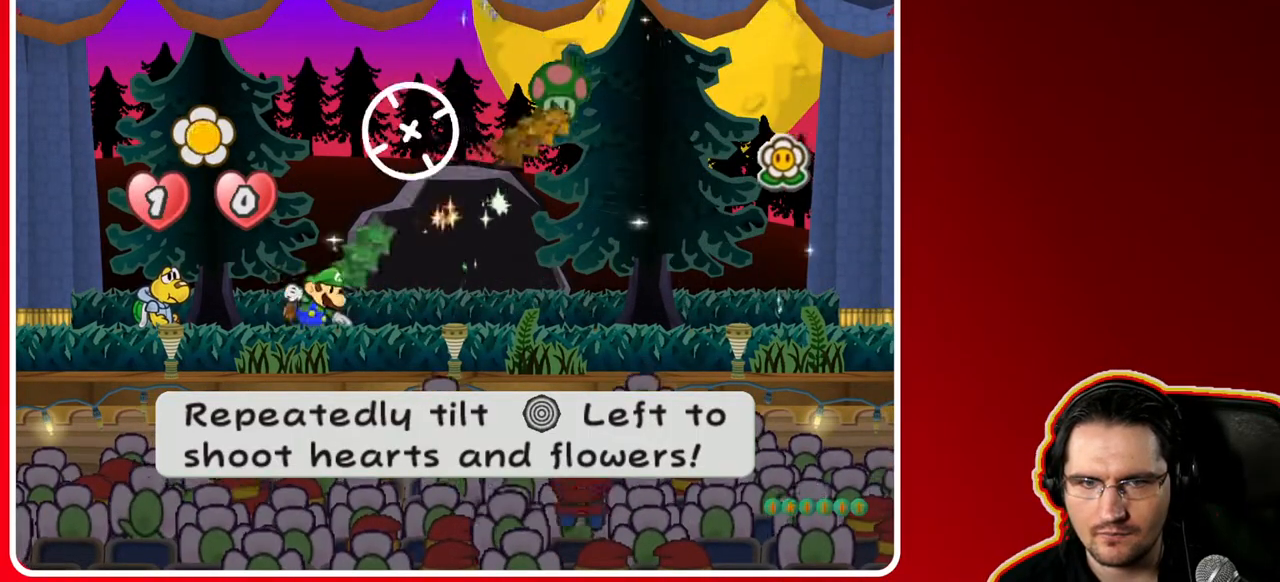
{"buttons": [], "left_stick": "center", "right_stick": "center", "events": []}
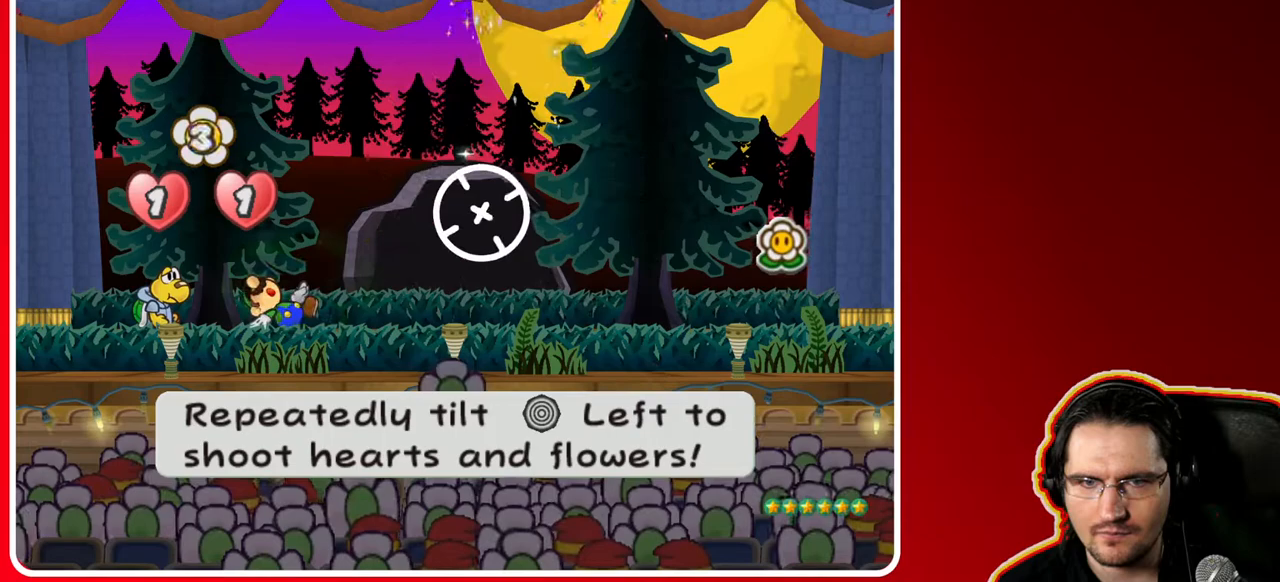
{"buttons": [], "left_stick": "left", "right_stick": "center", "events": [[450, "left_stick", "left"]]}
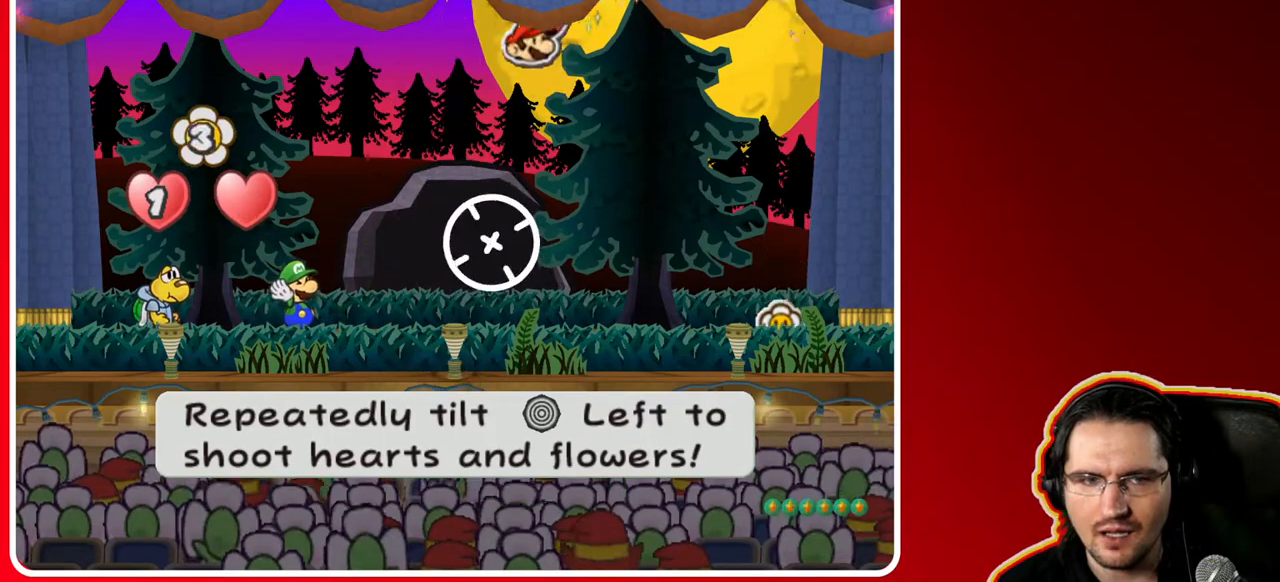
{"buttons": [], "left_stick": "left", "right_stick": "center", "events": [[133, "left_stick", "center"], [217, "left_stick", "left"], [350, "left_stick", "center"], [483, "left_stick", "left"]]}
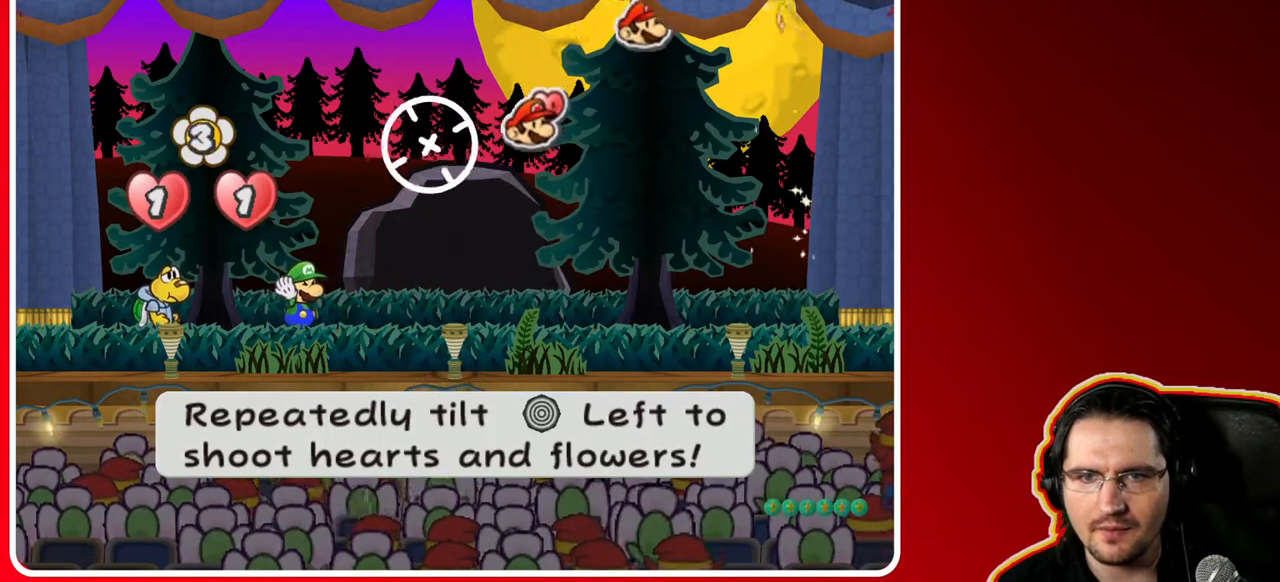
{"buttons": [], "left_stick": "left", "right_stick": "center", "events": [[100, "left_stick", "center"], [217, "left_stick", "left"], [350, "left_stick", "center"], [400, "left_stick", "left"]]}
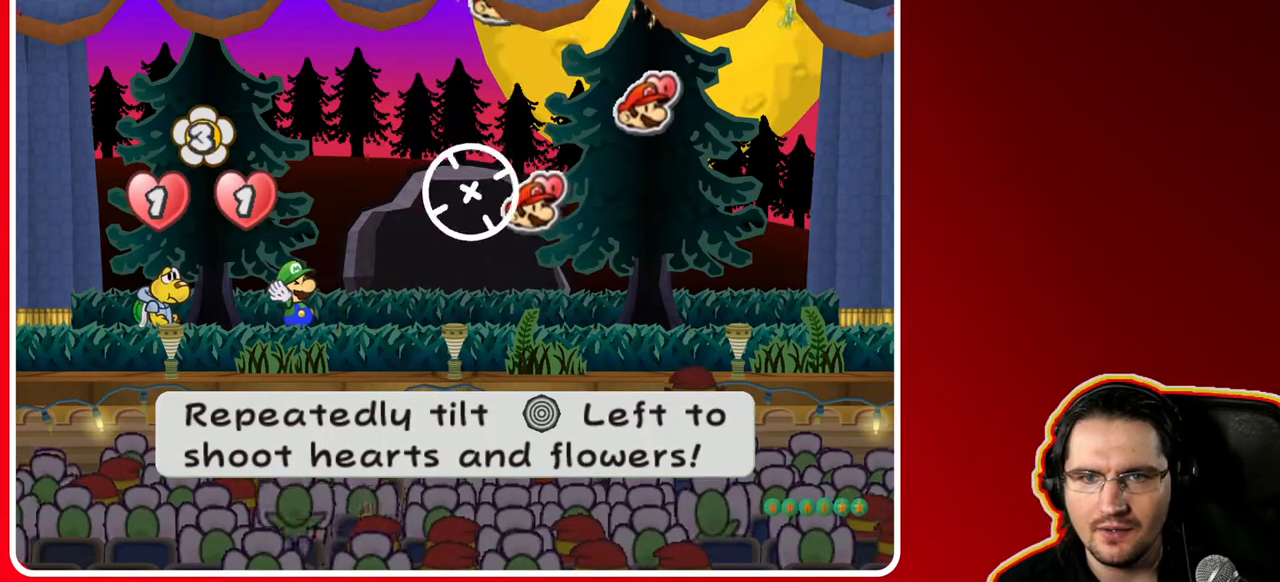
{"buttons": [], "left_stick": "center", "right_stick": "center", "events": [[67, "left_stick", "center"], [117, "left_stick", "left"], [267, "left_stick", "center"], [317, "left_stick", "left"], [467, "left_stick", "center"]]}
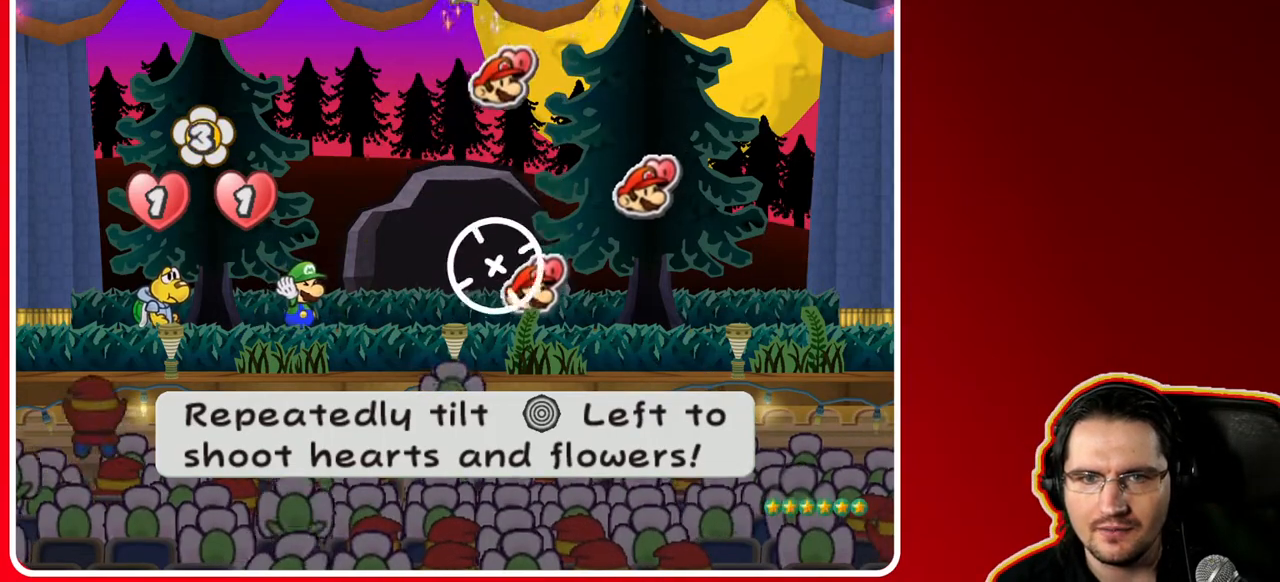
{"buttons": [], "left_stick": "left", "right_stick": "center", "events": [[33, "left_stick", "left"], [183, "left_stick", "center"], [233, "left_stick", "left"], [367, "left_stick", "center"], [433, "left_stick", "left"]]}
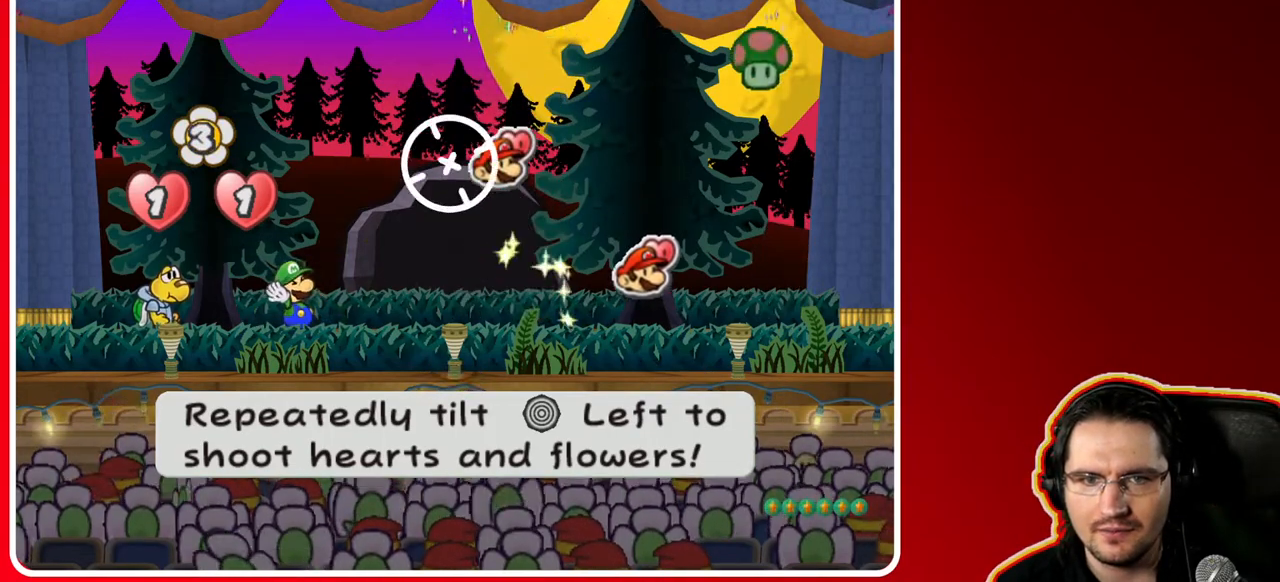
{"buttons": [], "left_stick": "center", "right_stick": "center", "events": [[83, "left_stick", "center"], [133, "left_stick", "left"], [500, "left_stick", "center"]]}
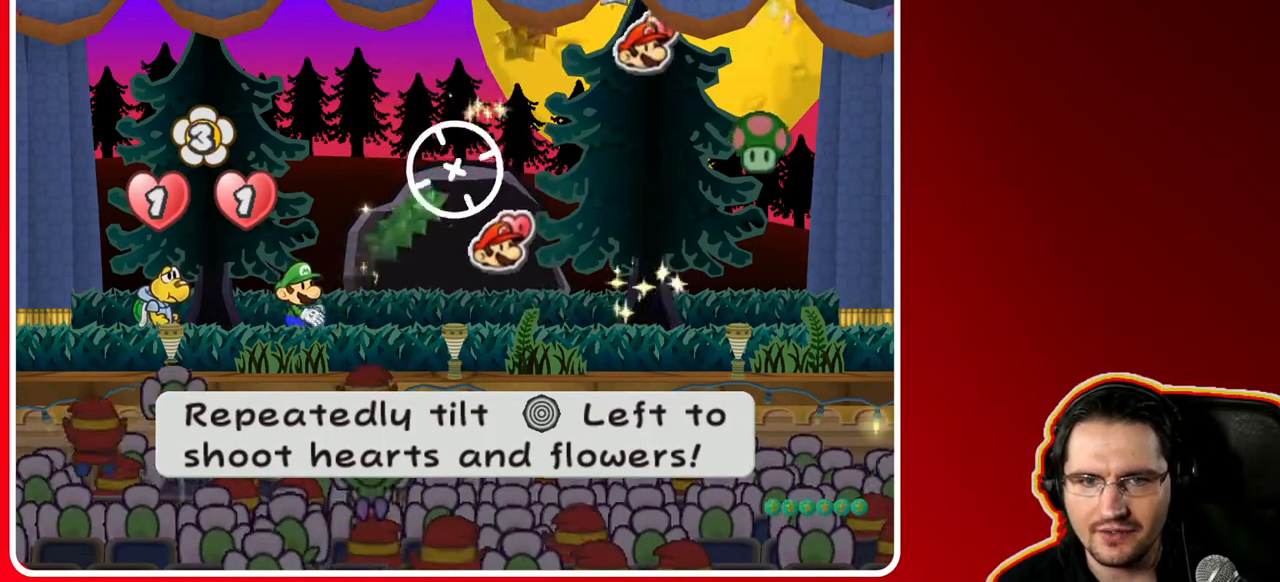
{"buttons": [], "left_stick": "center", "right_stick": "center", "events": [[83, "left_stick", "left"], [233, "left_stick", "center"]]}
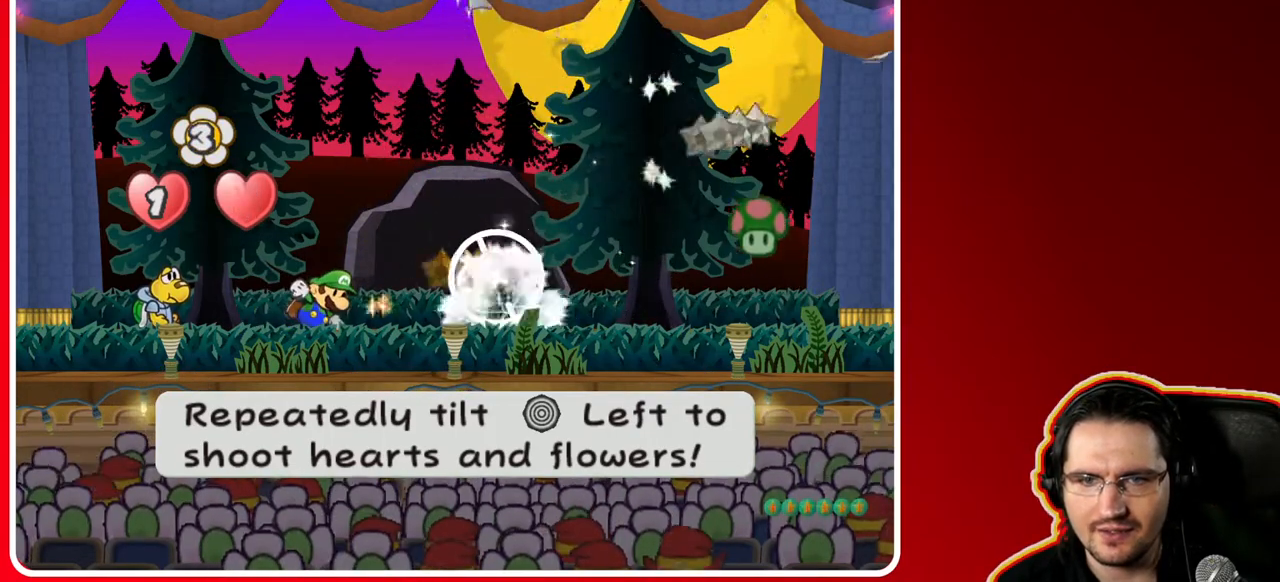
{"buttons": [], "left_stick": "center", "right_stick": "center", "events": []}
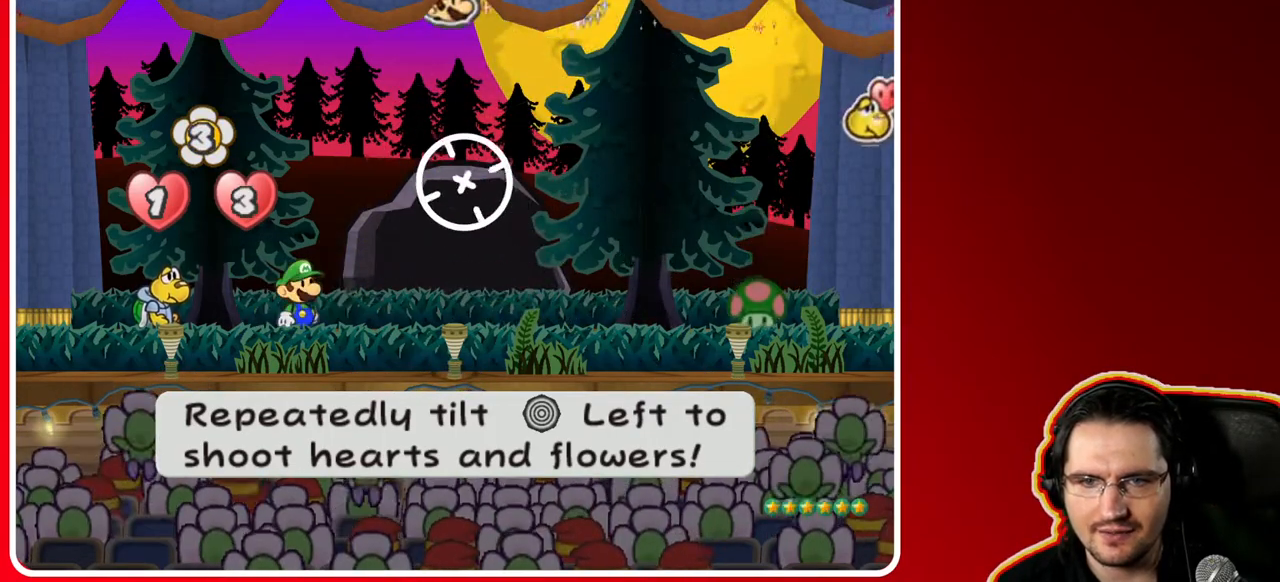
{"buttons": [], "left_stick": "left", "right_stick": "center", "events": [[67, "left_stick", "left"], [217, "left_stick", "center"], [267, "left_stick", "up-left"], [317, "left_stick", "left"]]}
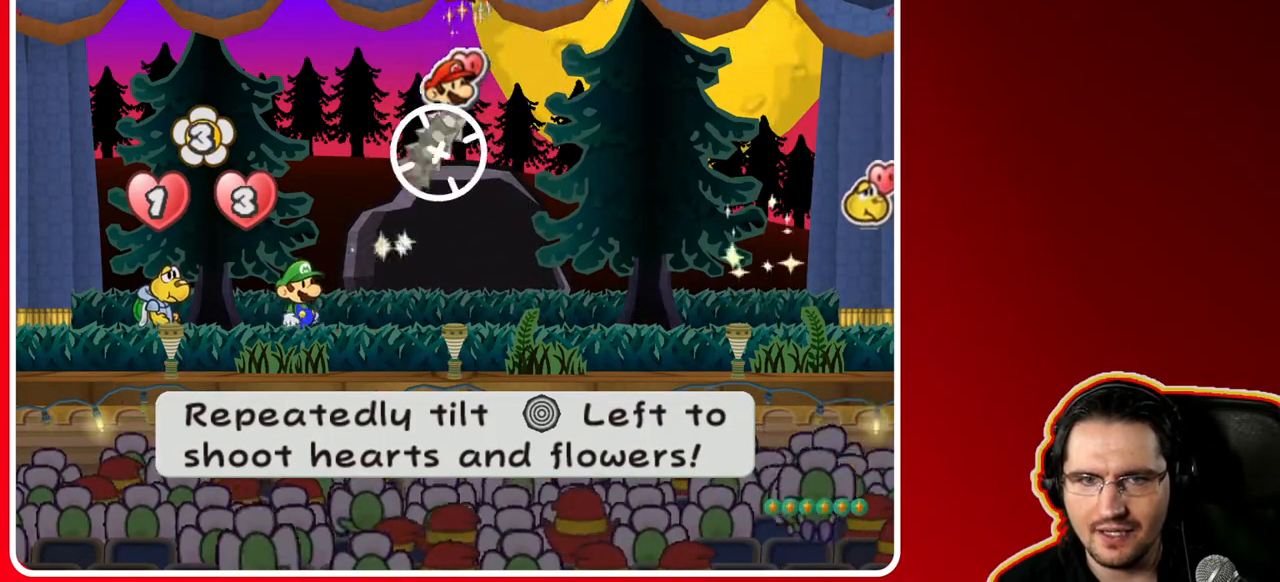
{"buttons": [], "left_stick": "center", "right_stick": "center", "events": [[283, "left_stick", "center"], [350, "left_stick", "left"], [483, "left_stick", "center"]]}